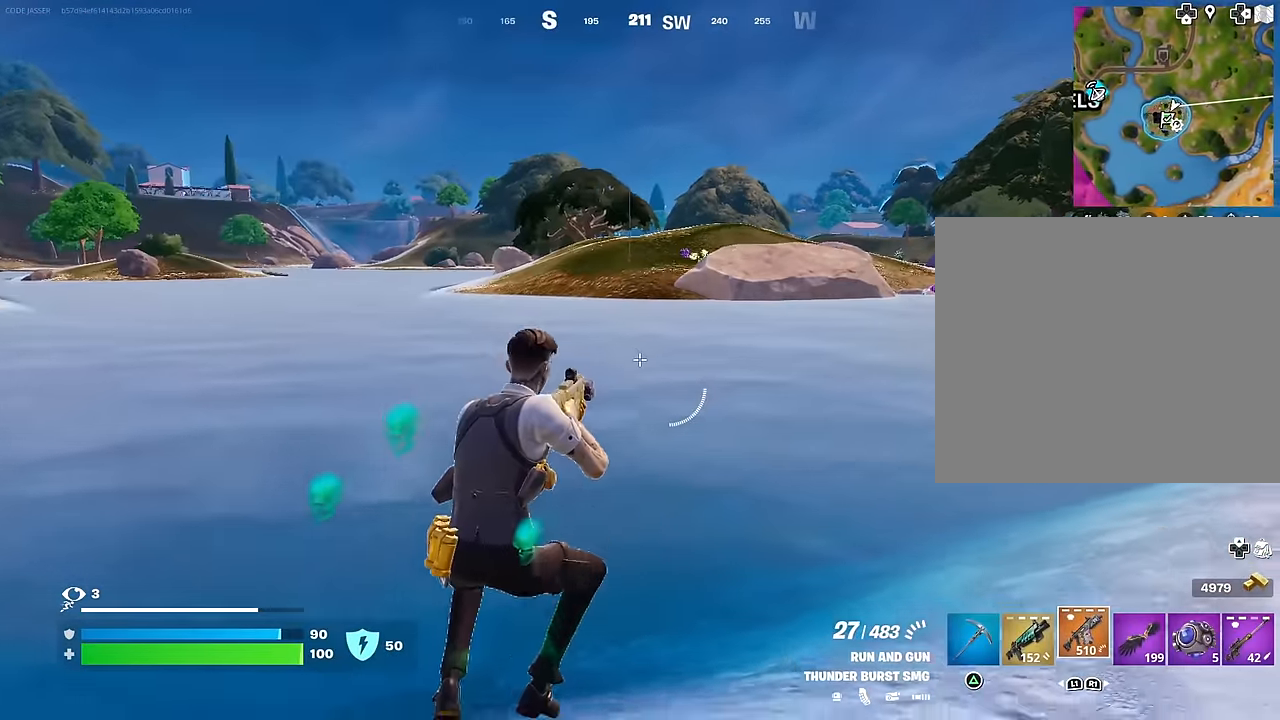
Gameplay with a controller (PlayStation layout); each line is a JSON object with the inputs held at the frame after it. "events" lists button and stick changes between this image and that frame as [ms after this image, input, new state], when the widget could be followed in between.
{"buttons": [], "left_stick": "up", "right_stick": "center", "events": [[67, "right_stick", "left"], [300, "left_stick", "up"], [417, "SQUARE", "down"], [417, "right_stick", "center"], [500, "SQUARE", "up"]]}
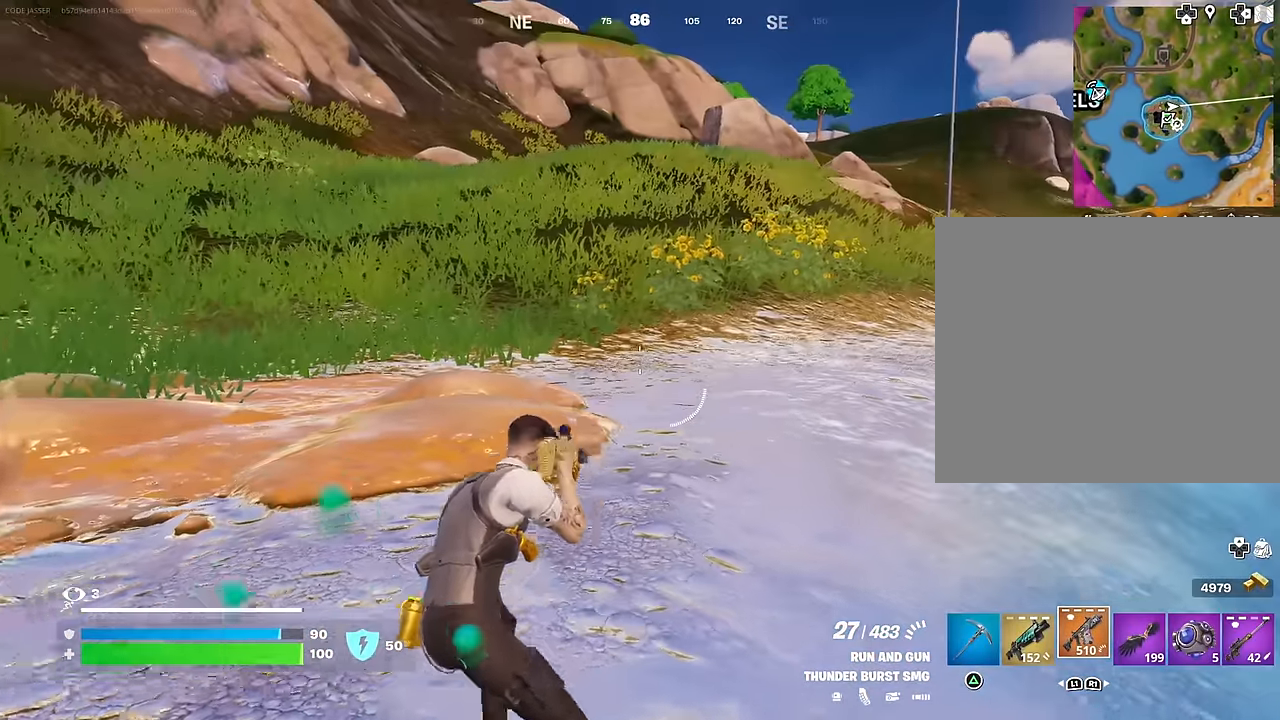
{"buttons": [], "left_stick": "up-right", "right_stick": "left", "events": [[167, "left_stick", "up-right"], [167, "right_stick", "left"], [350, "CROSS", "down"], [350, "right_stick", "center"], [450, "CROSS", "up"], [467, "right_stick", "left"]]}
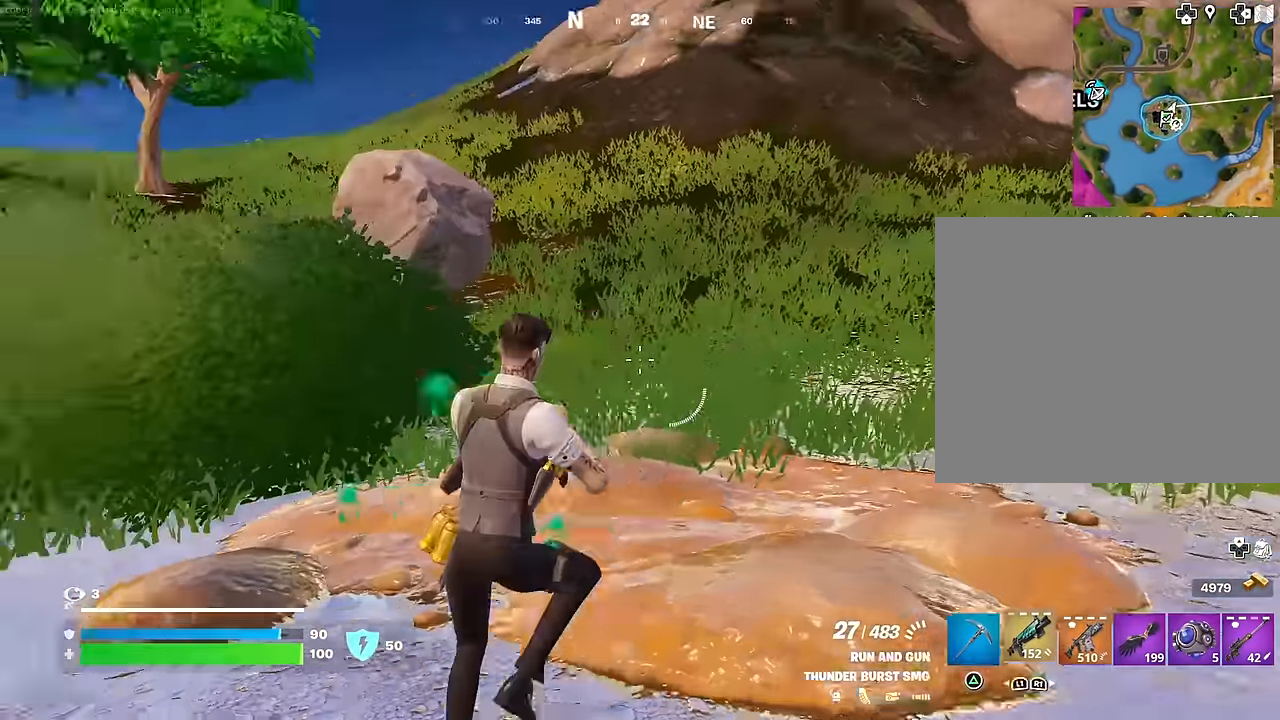
{"buttons": [], "left_stick": "down", "right_stick": "center", "events": [[17, "L1", "down"], [83, "L1", "up"], [117, "left_stick", "right"], [150, "L1", "down"], [183, "right_stick", "center"], [233, "L1", "up"], [250, "left_stick", "down-right"], [350, "left_stick", "down"]]}
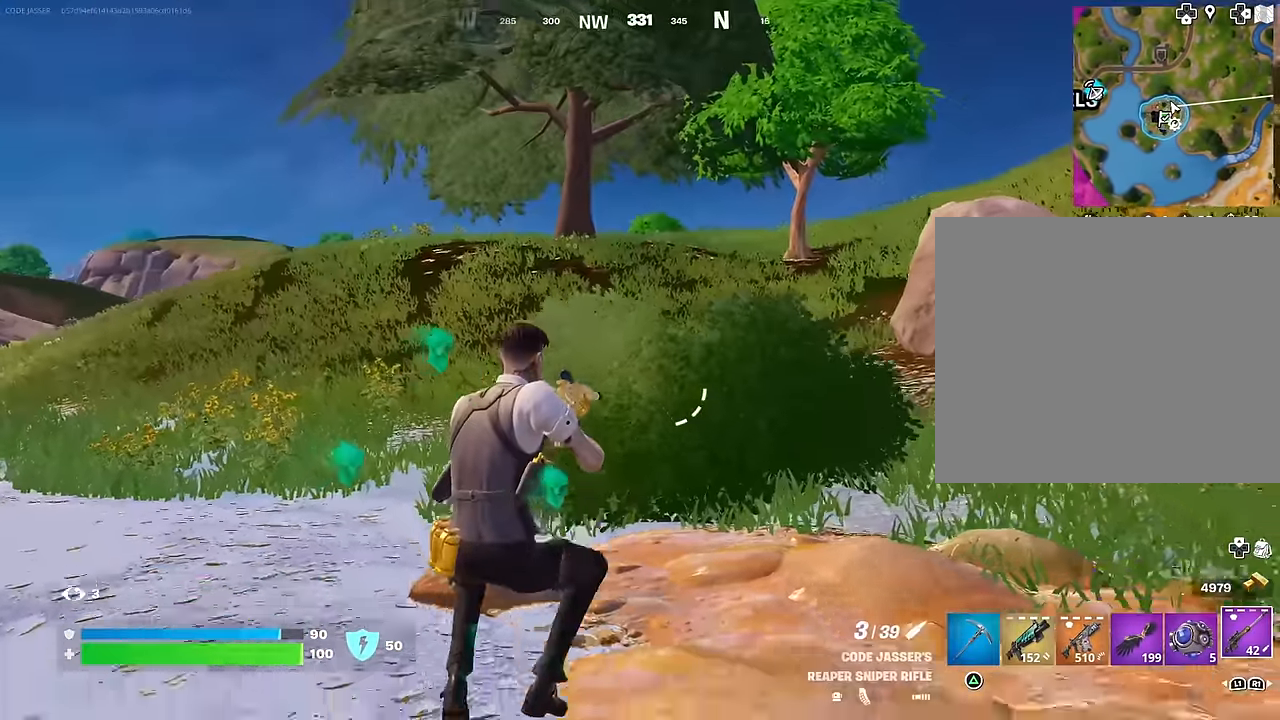
{"buttons": [], "left_stick": "down", "right_stick": "center", "events": [[83, "right_stick", "left"], [183, "right_stick", "center"], [333, "CROSS", "down"], [367, "CROSS", "up"]]}
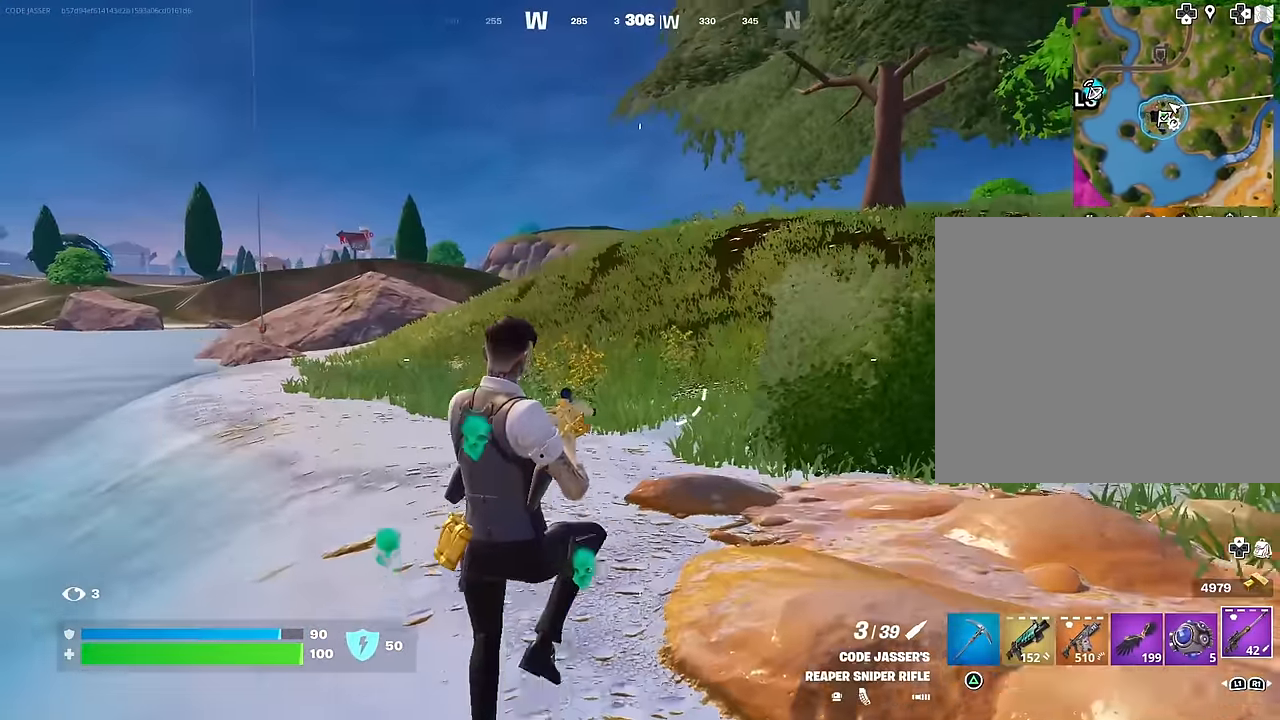
{"buttons": [], "left_stick": "down-left", "right_stick": "center", "events": [[200, "right_stick", "left"], [317, "left_stick", "down-left"], [333, "right_stick", "center"]]}
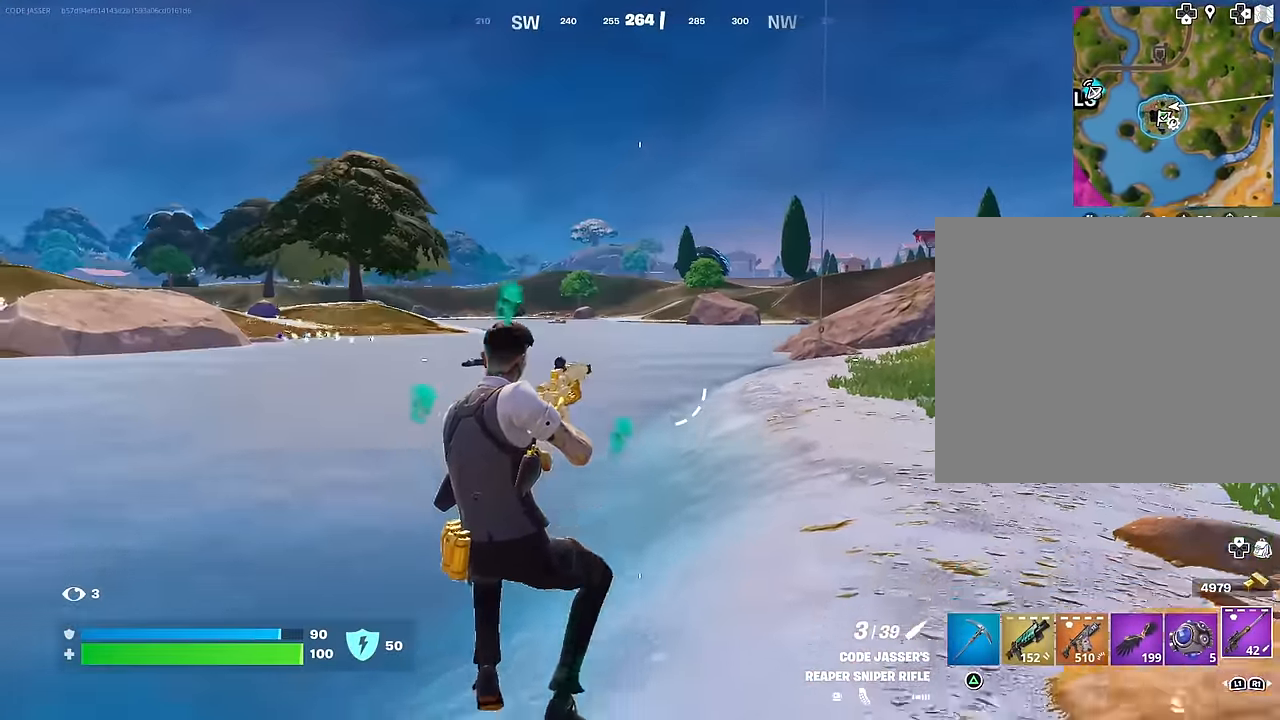
{"buttons": [], "left_stick": "up-left", "right_stick": "center", "events": [[83, "right_stick", "left"], [117, "left_stick", "up-left"], [150, "L3", "down"], [250, "L3", "up"], [383, "right_stick", "center"]]}
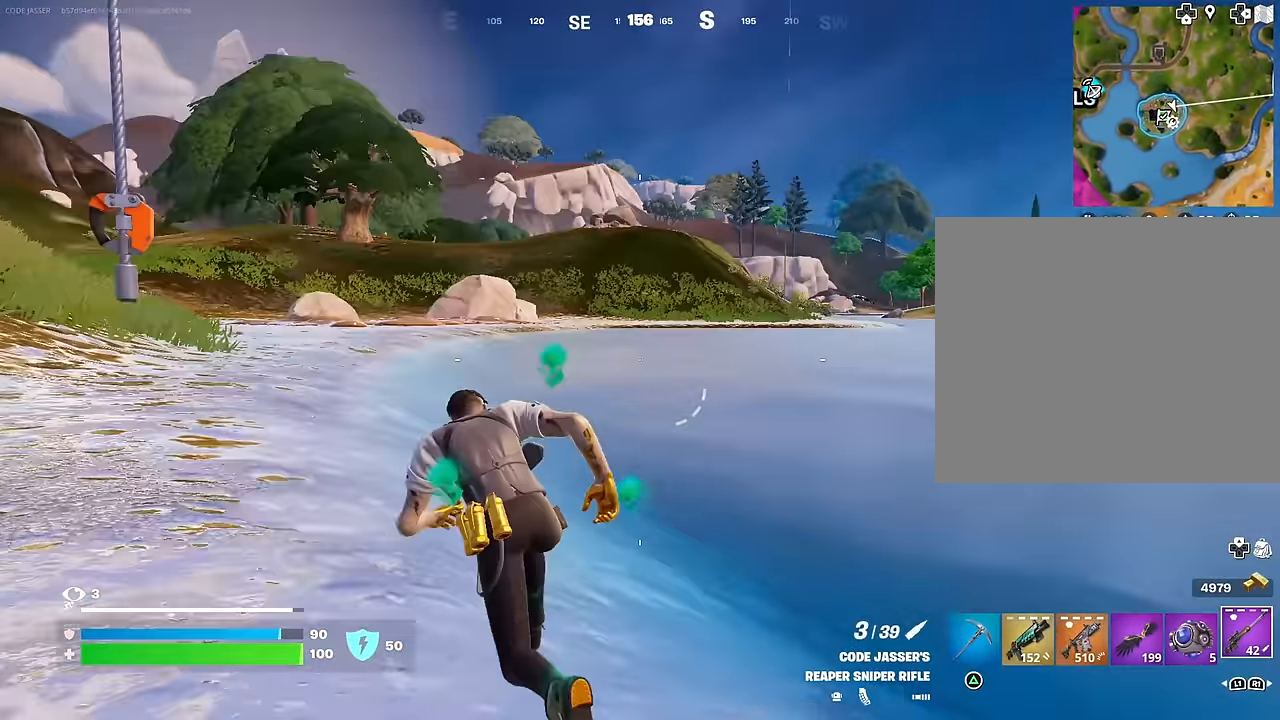
{"buttons": ["SQUARE"], "left_stick": "up-left", "right_stick": "center", "events": [[100, "right_stick", "left"], [233, "left_stick", "left"], [467, "left_stick", "up-left"], [483, "SQUARE", "down"], [483, "right_stick", "center"]]}
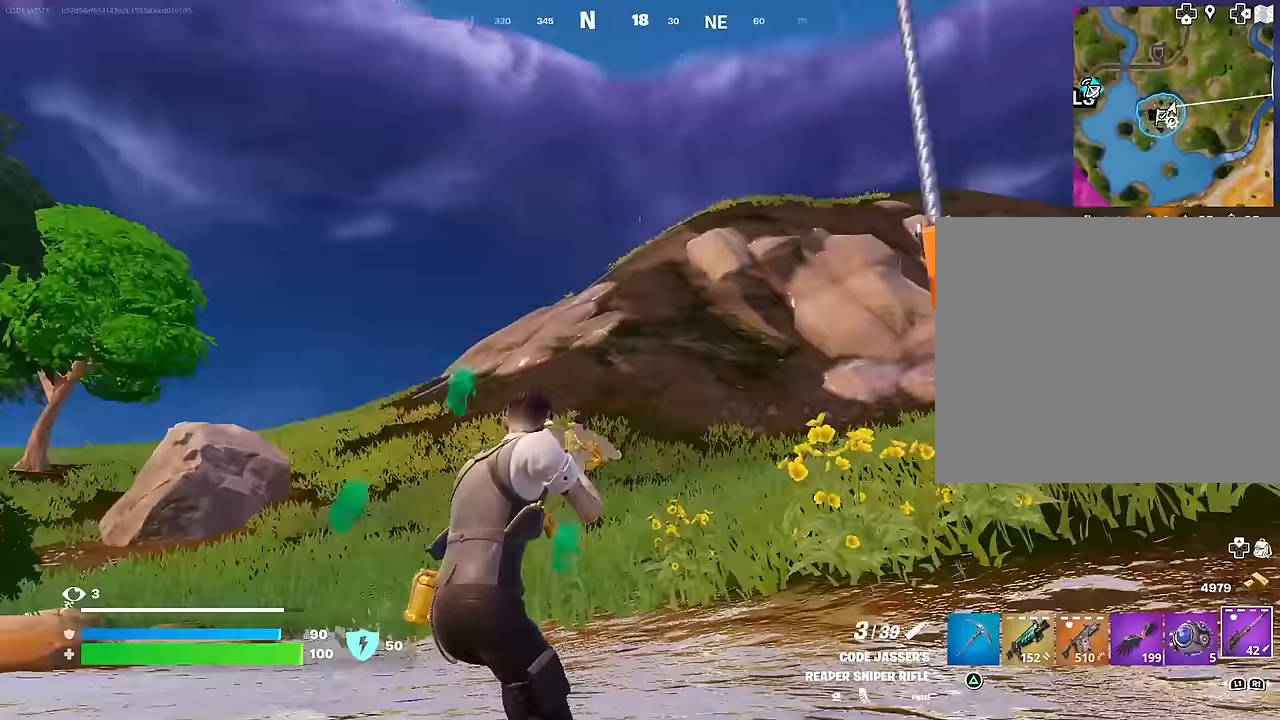
{"buttons": [], "left_stick": "up-right", "right_stick": "left", "events": [[33, "left_stick", "up-right"], [67, "SQUARE", "up"], [167, "right_stick", "right"], [367, "right_stick", "center"], [383, "SQUARE", "down"], [450, "SQUARE", "up"], [467, "right_stick", "left"]]}
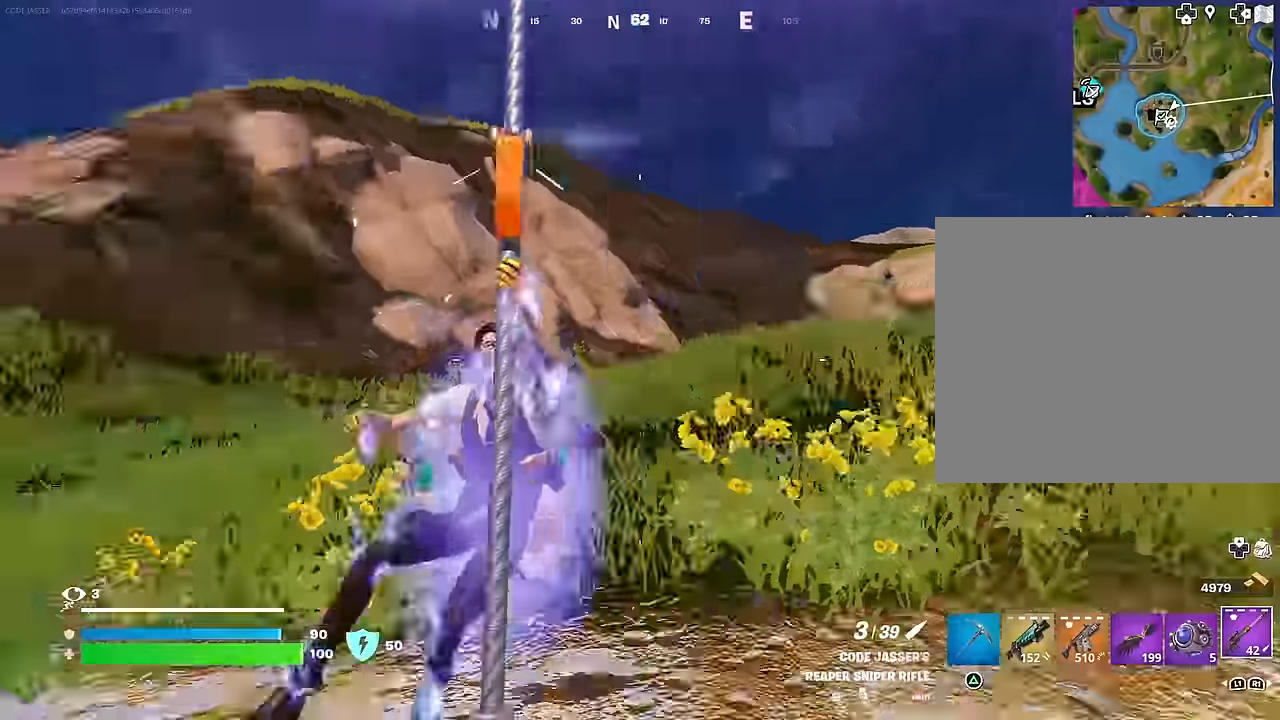
{"buttons": [], "left_stick": "center", "right_stick": "center", "events": [[250, "left_stick", "center"], [383, "right_stick", "center"]]}
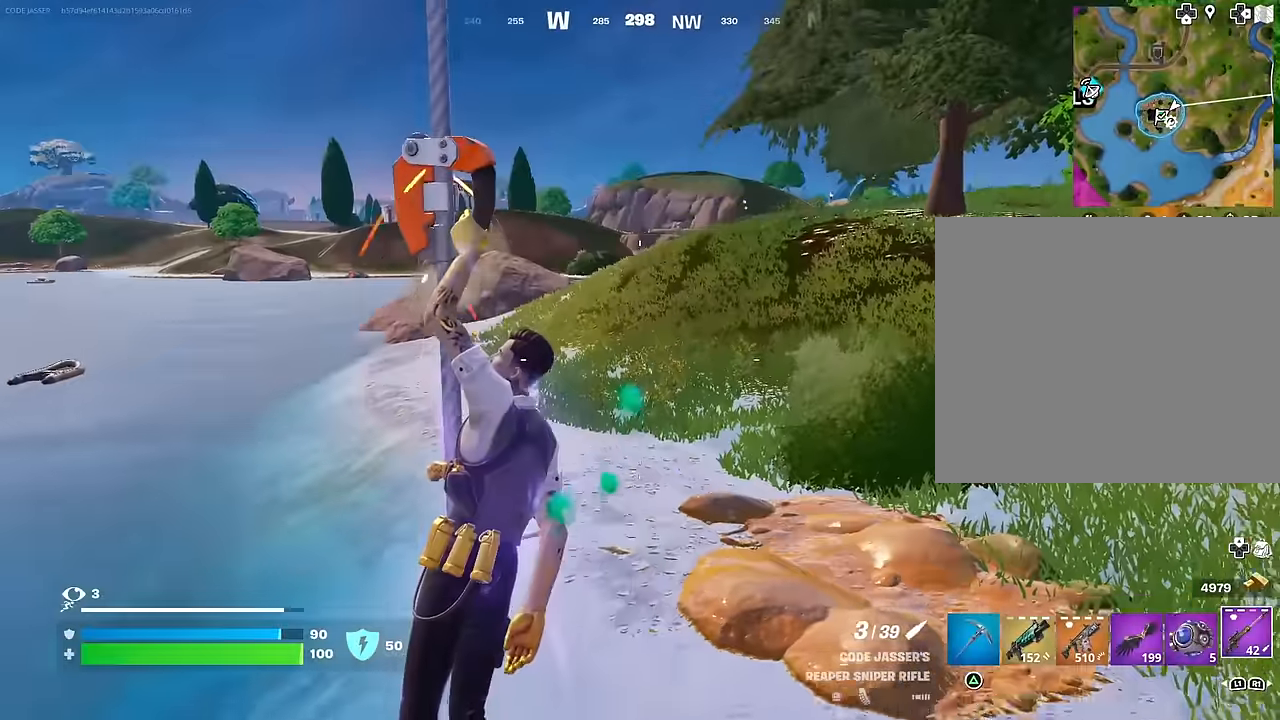
{"buttons": [], "left_stick": "center", "right_stick": "right", "events": [[317, "right_stick", "down-right"], [417, "right_stick", "center"], [500, "right_stick", "right"]]}
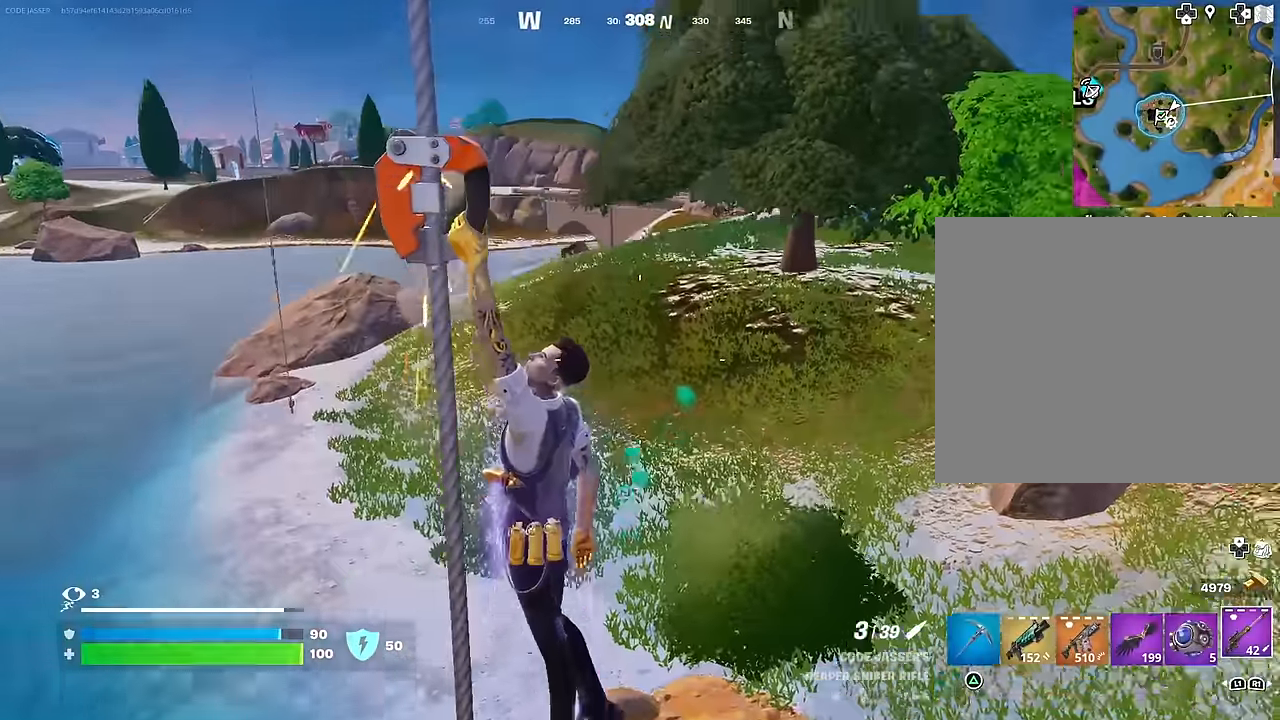
{"buttons": [], "left_stick": "center", "right_stick": "center", "events": [[117, "right_stick", "center"]]}
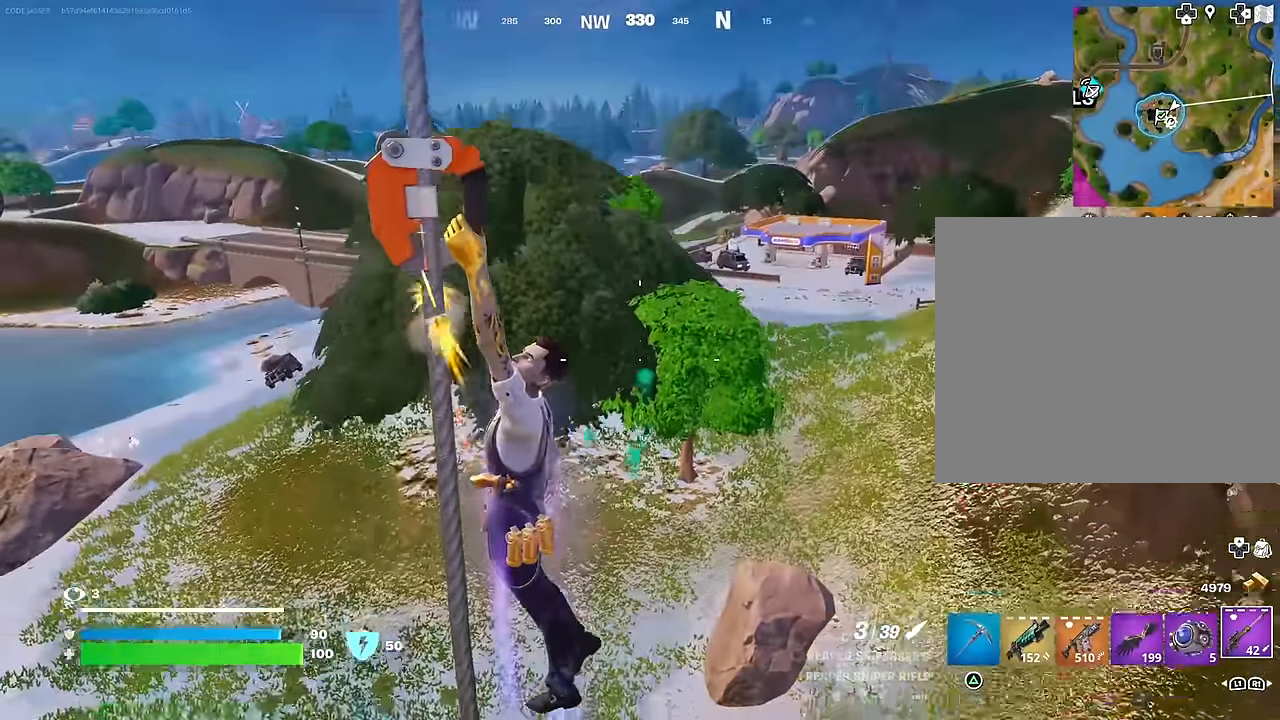
{"buttons": [], "left_stick": "up-left", "right_stick": "center", "events": [[200, "left_stick", "up"], [467, "left_stick", "up-left"]]}
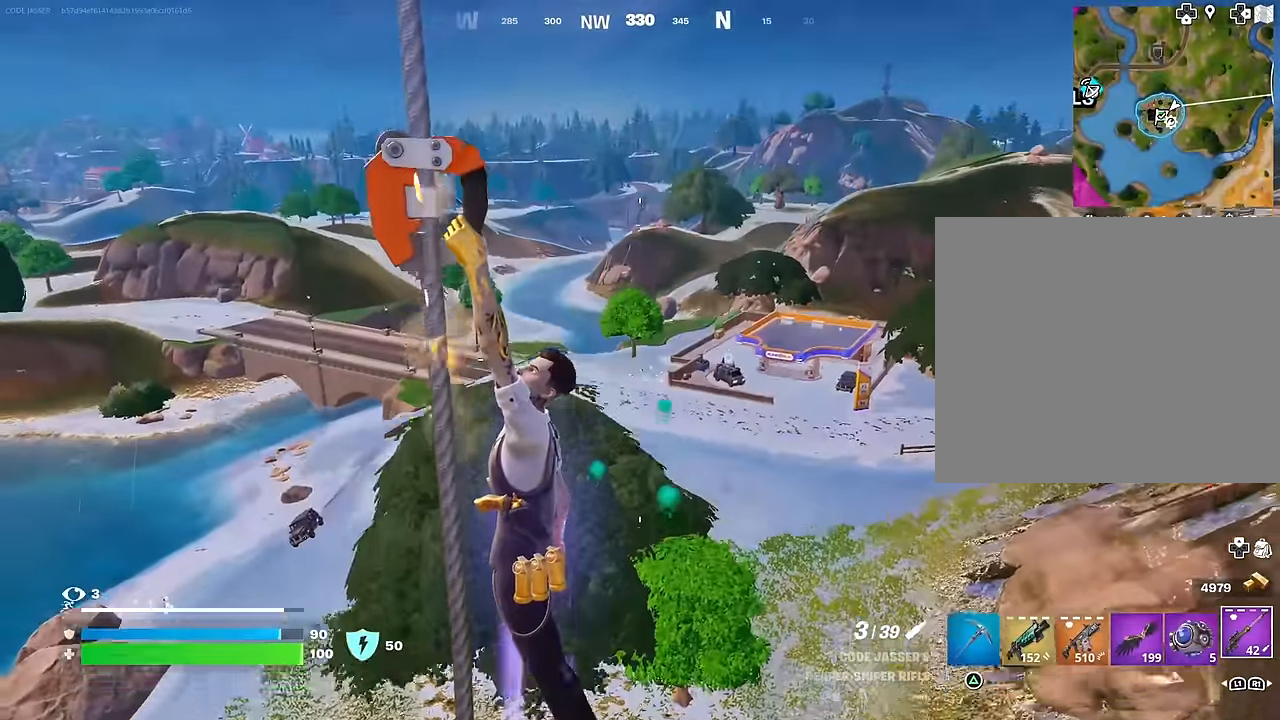
{"buttons": [], "left_stick": "up", "right_stick": "center", "events": [[150, "right_stick", "left"], [467, "left_stick", "up"], [500, "right_stick", "center"]]}
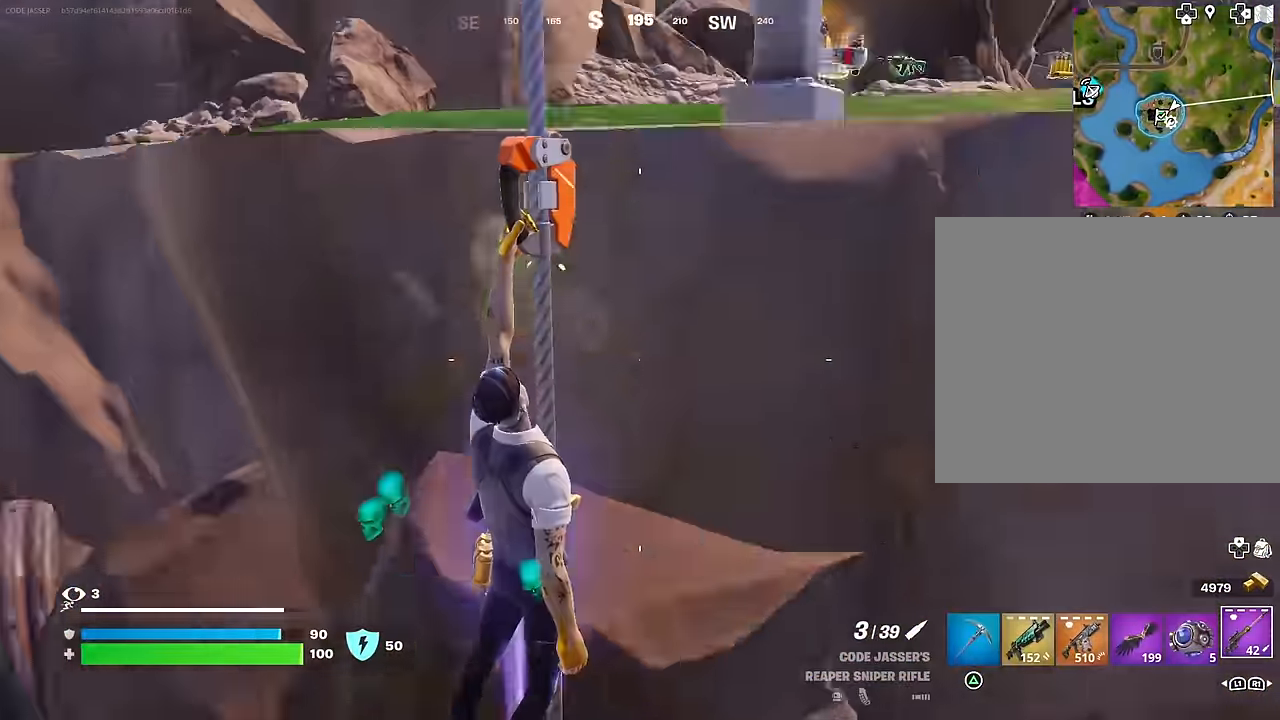
{"buttons": [], "left_stick": "up", "right_stick": "right", "events": [[350, "right_stick", "right"]]}
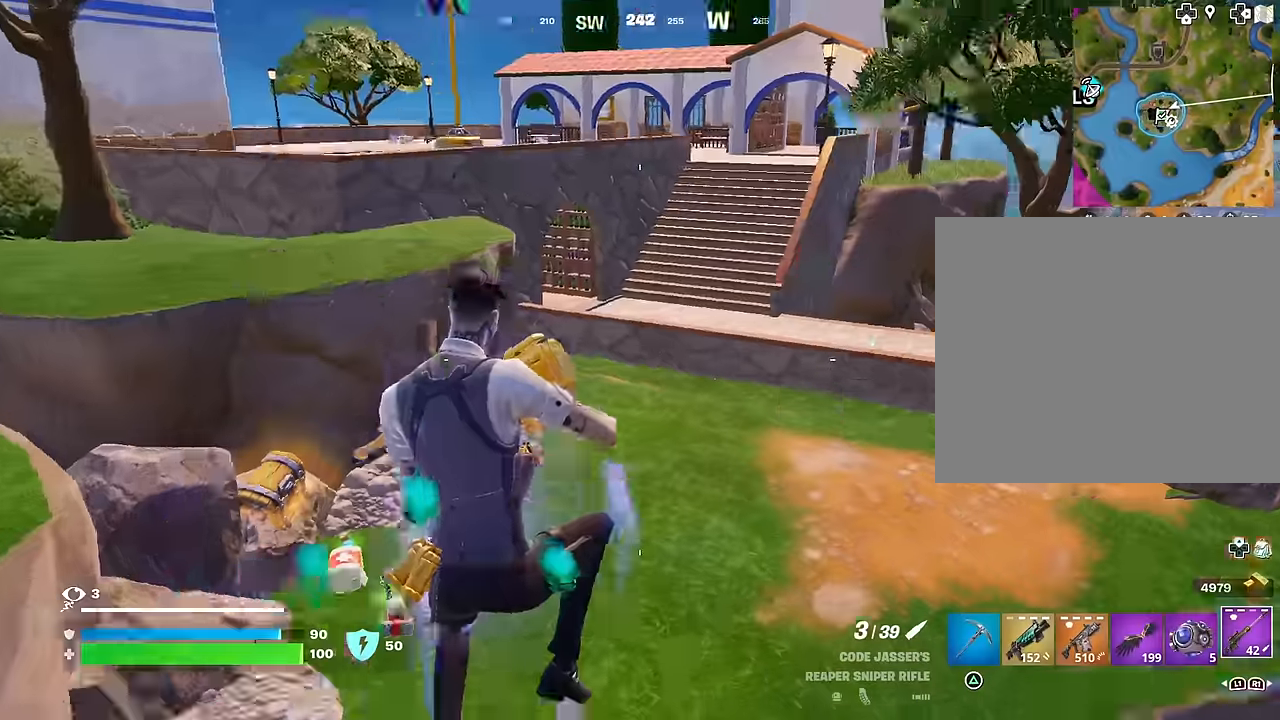
{"buttons": [], "left_stick": "up", "right_stick": "up-left", "events": [[83, "right_stick", "center"], [250, "right_stick", "up-left"]]}
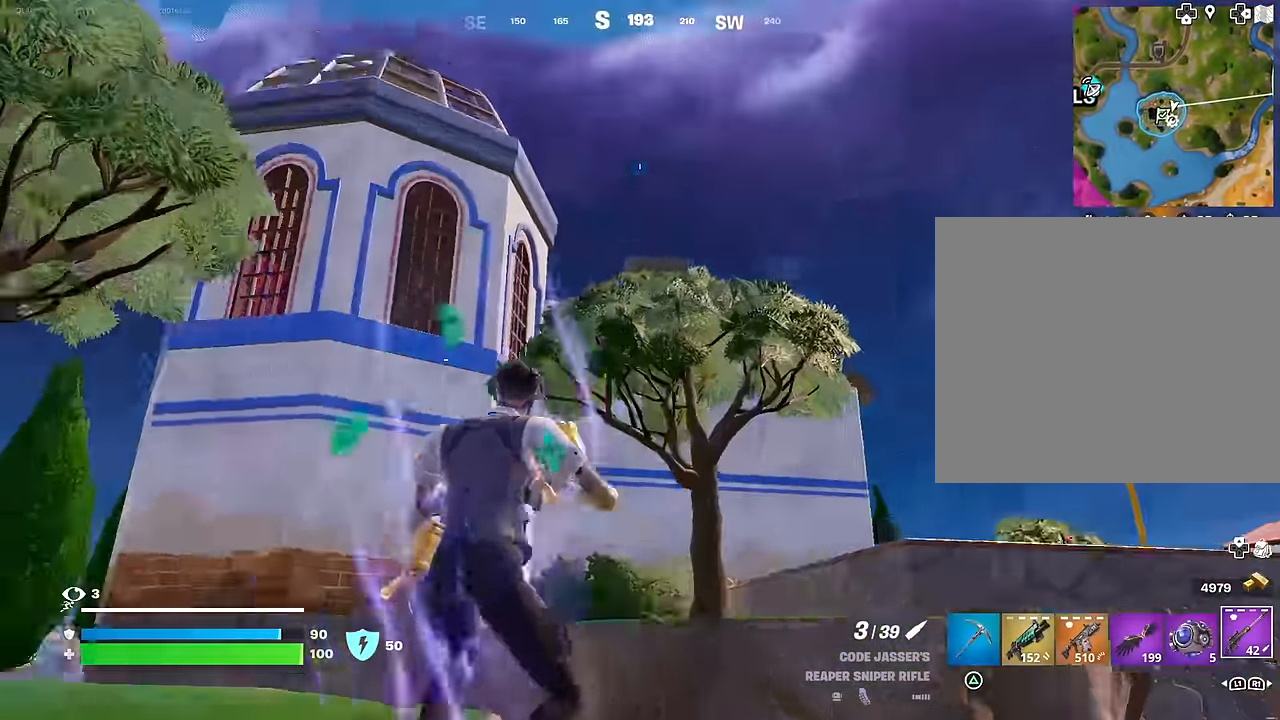
{"buttons": [], "left_stick": "up-right", "right_stick": "down-right", "events": [[17, "right_stick", "center"], [50, "CROSS", "down"], [117, "CROSS", "up"], [133, "right_stick", "down-left"], [250, "right_stick", "center"], [283, "left_stick", "up-right"], [383, "right_stick", "down-right"]]}
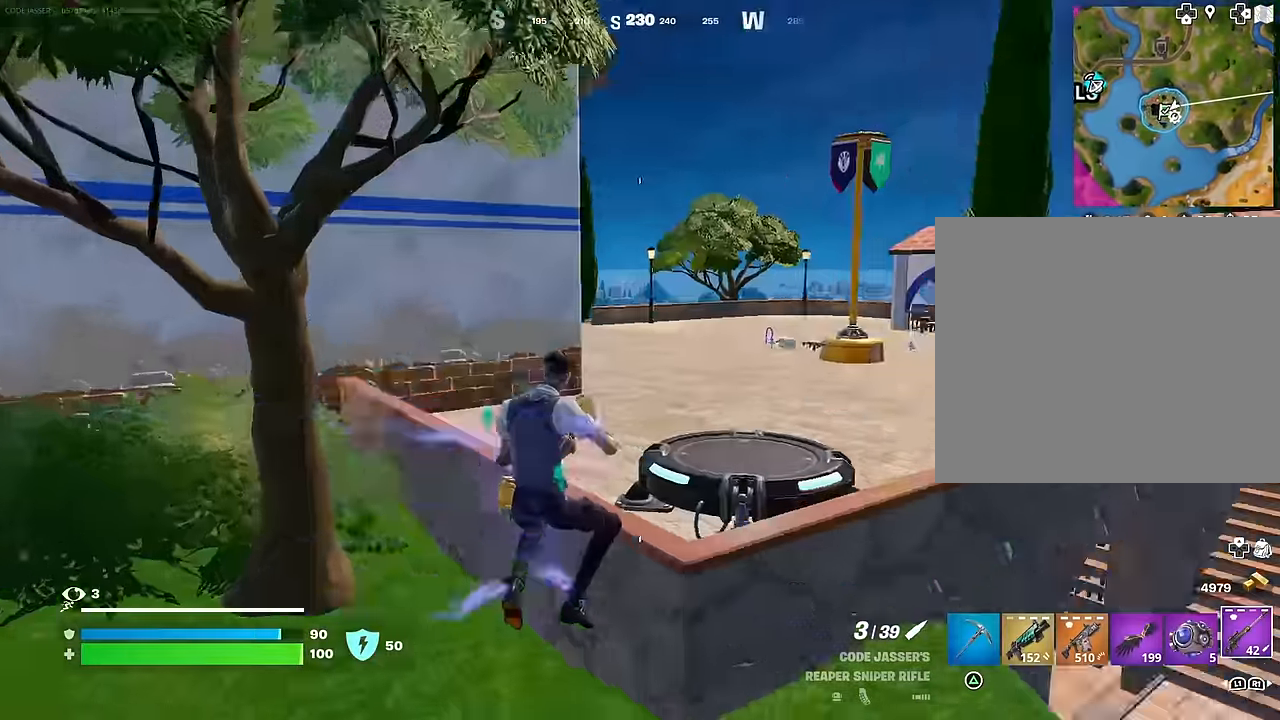
{"buttons": [], "left_stick": "up-right", "right_stick": "center", "events": [[33, "right_stick", "center"], [367, "CROSS", "down"], [467, "CROSS", "up"]]}
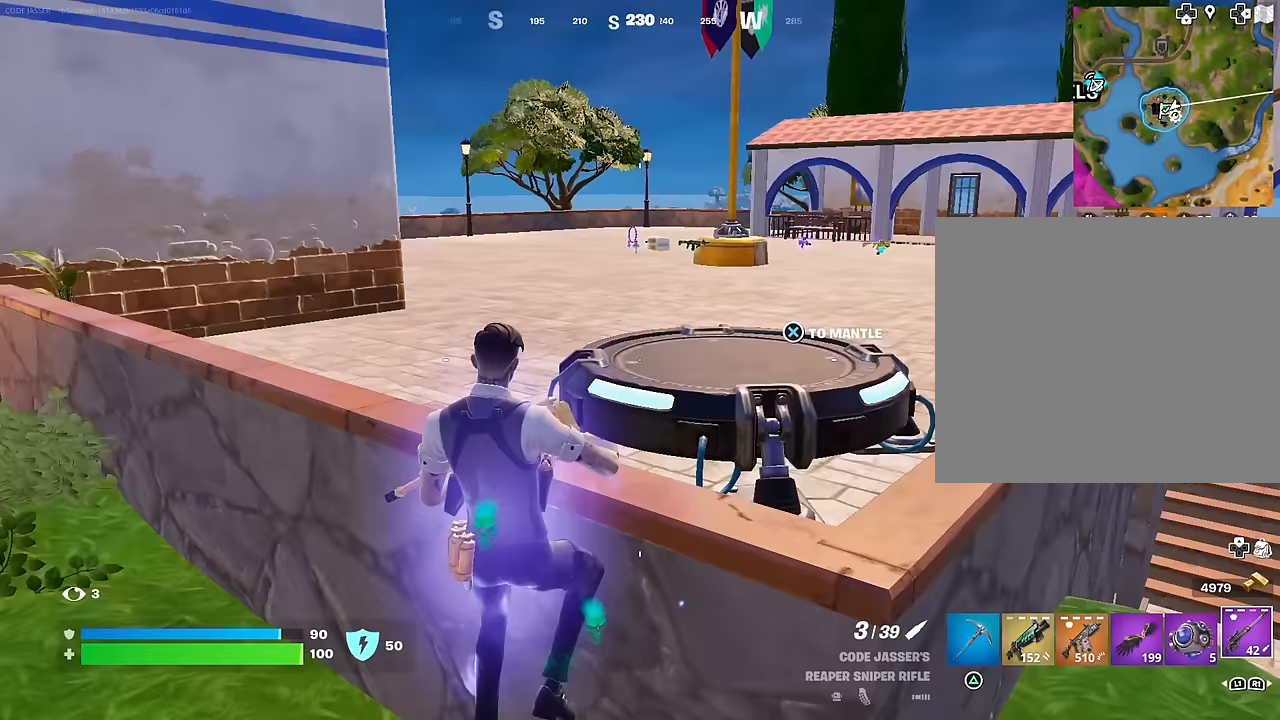
{"buttons": [], "left_stick": "left", "right_stick": "center", "events": [[283, "TRIANGLE", "down"], [283, "left_stick", "center"], [367, "TRIANGLE", "up"], [450, "left_stick", "down-left"], [500, "left_stick", "left"]]}
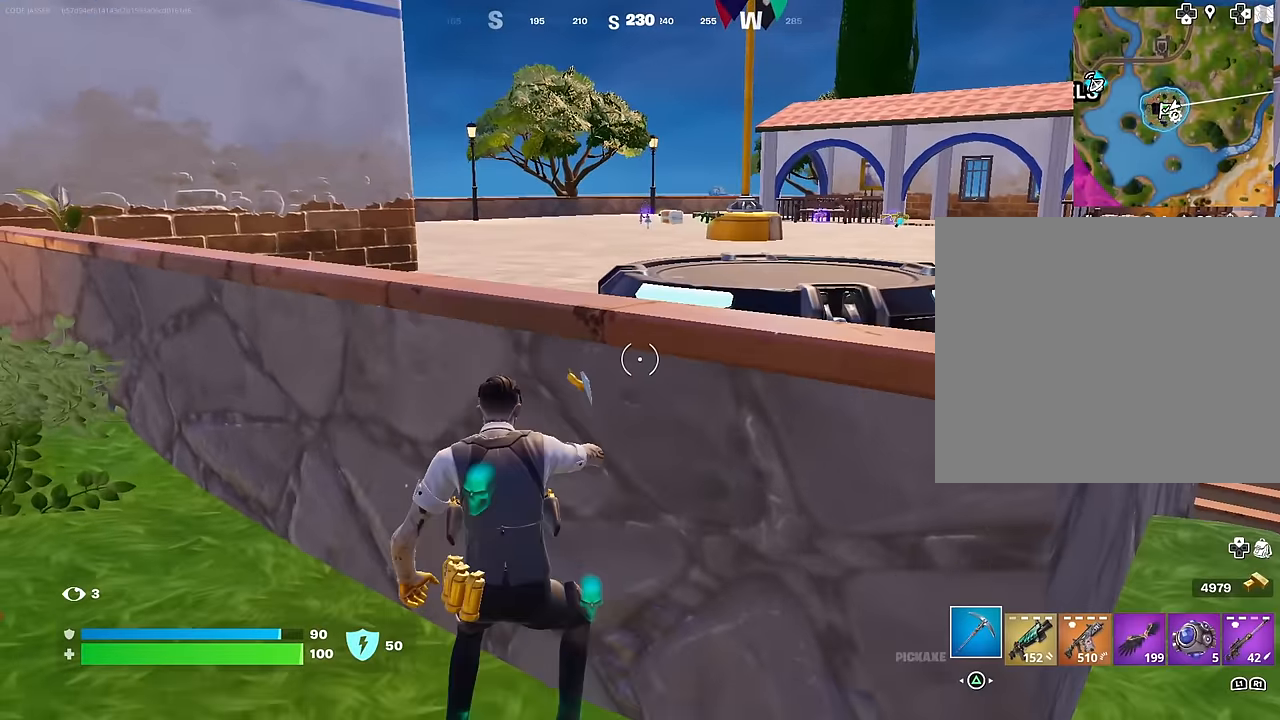
{"buttons": [], "left_stick": "up-right", "right_stick": "right", "events": [[217, "L3", "down"], [283, "CROSS", "down"], [283, "L3", "up"], [317, "left_stick", "up-right"], [333, "CROSS", "up"], [433, "right_stick", "right"]]}
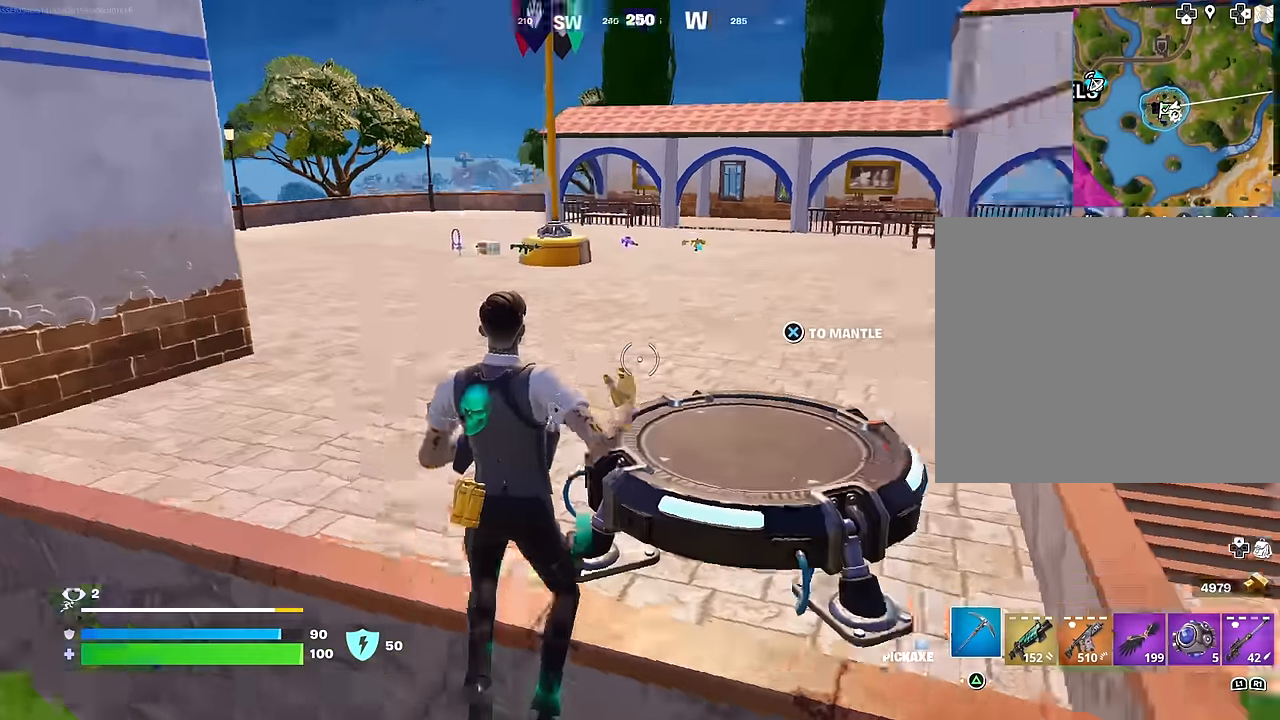
{"buttons": [], "left_stick": "up", "right_stick": "right", "events": [[67, "right_stick", "center"], [400, "left_stick", "up"], [400, "right_stick", "right"]]}
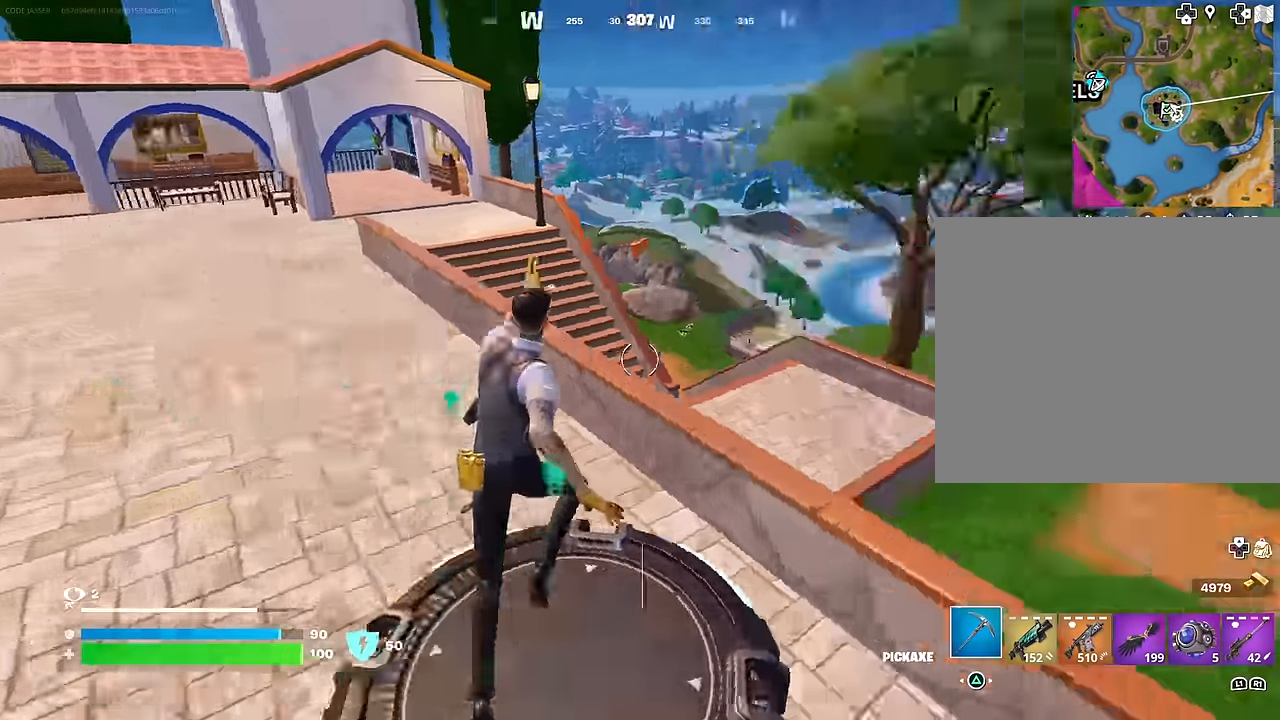
{"buttons": [], "left_stick": "up", "right_stick": "center", "events": [[150, "CROSS", "down"], [200, "right_stick", "center"], [250, "CROSS", "up"]]}
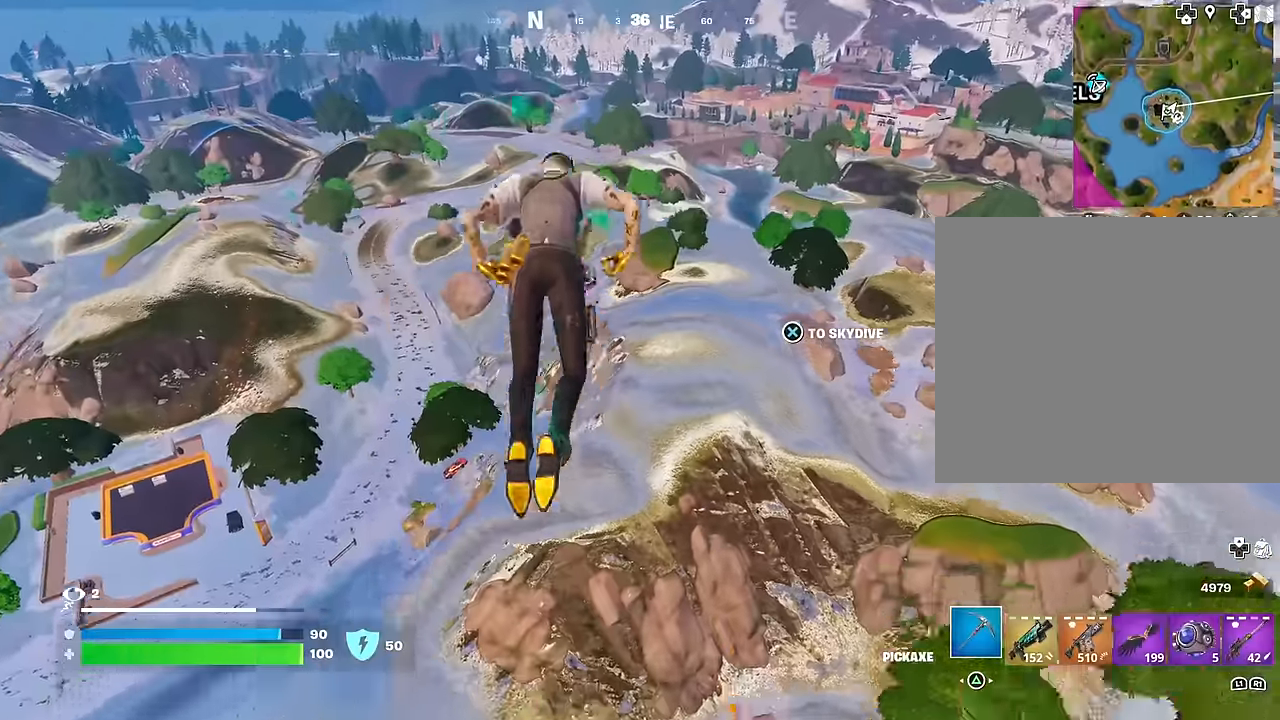
{"buttons": [], "left_stick": "up-right", "right_stick": "center", "events": [[200, "right_stick", "left"], [283, "left_stick", "up-right"], [483, "right_stick", "center"]]}
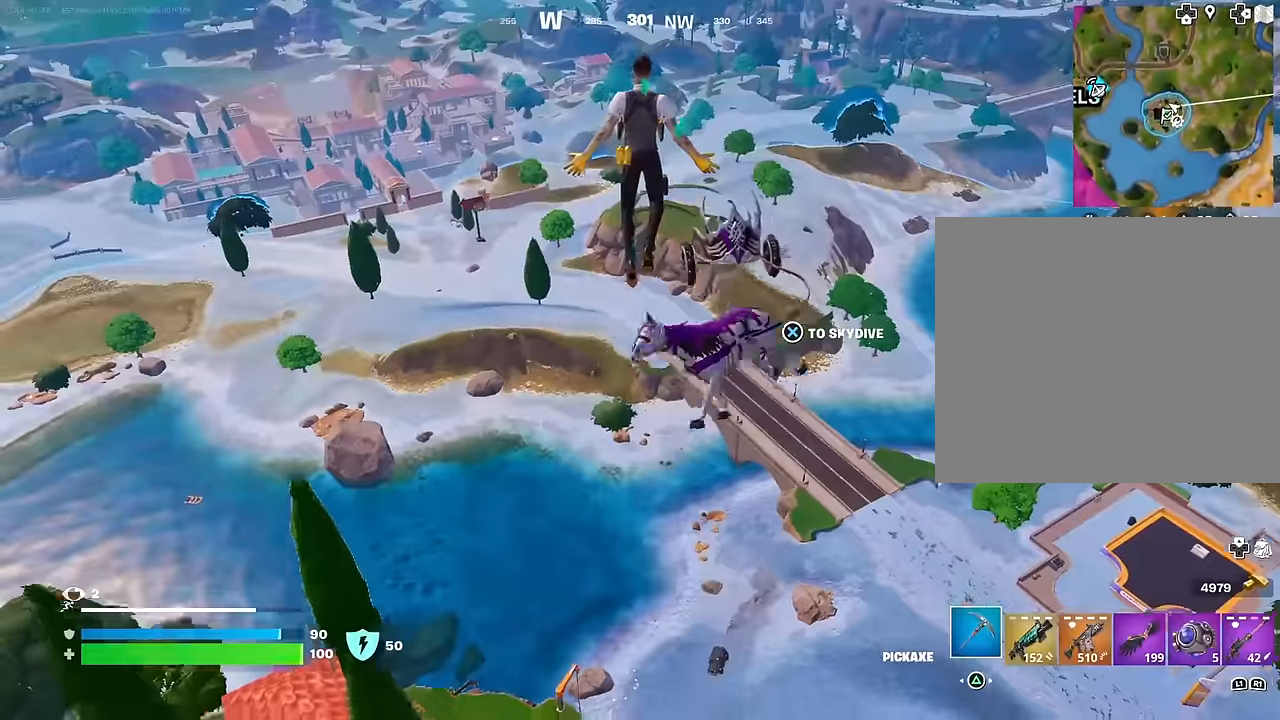
{"buttons": [], "left_stick": "down-right", "right_stick": "left", "events": [[383, "right_stick", "left"], [483, "left_stick", "down-right"]]}
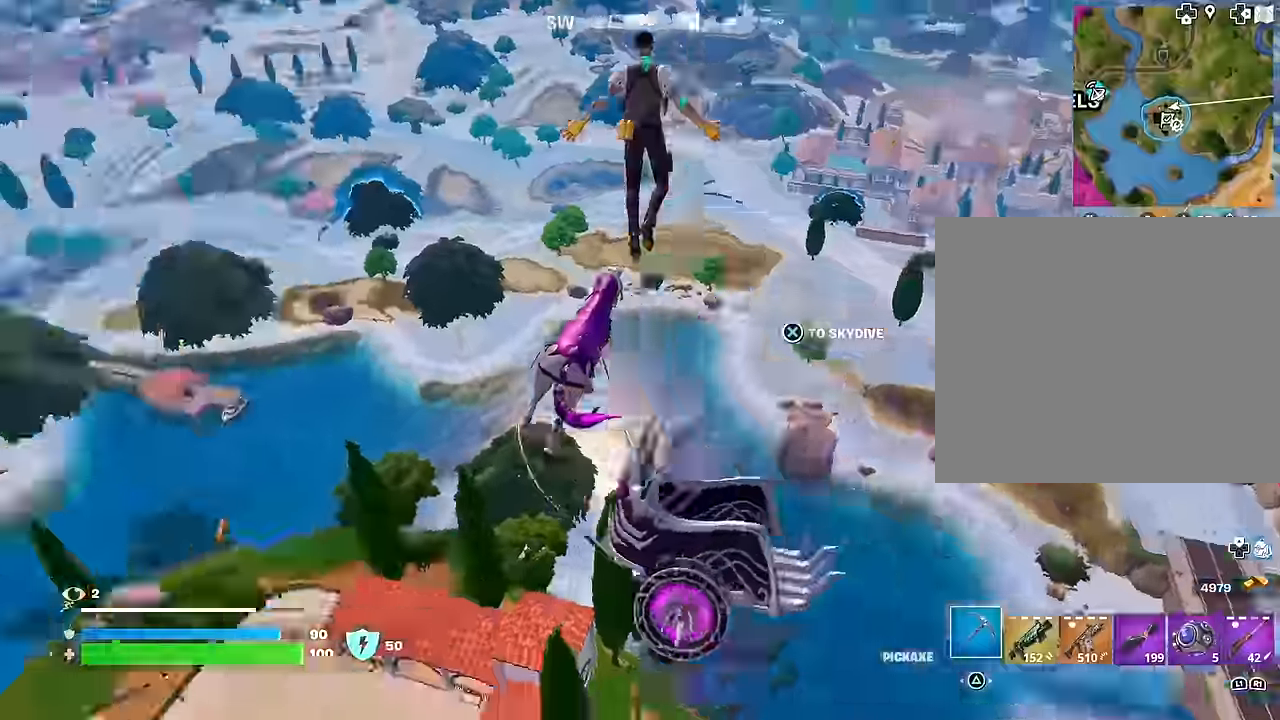
{"buttons": [], "left_stick": "down", "right_stick": "center", "events": [[133, "left_stick", "down"], [183, "right_stick", "center"]]}
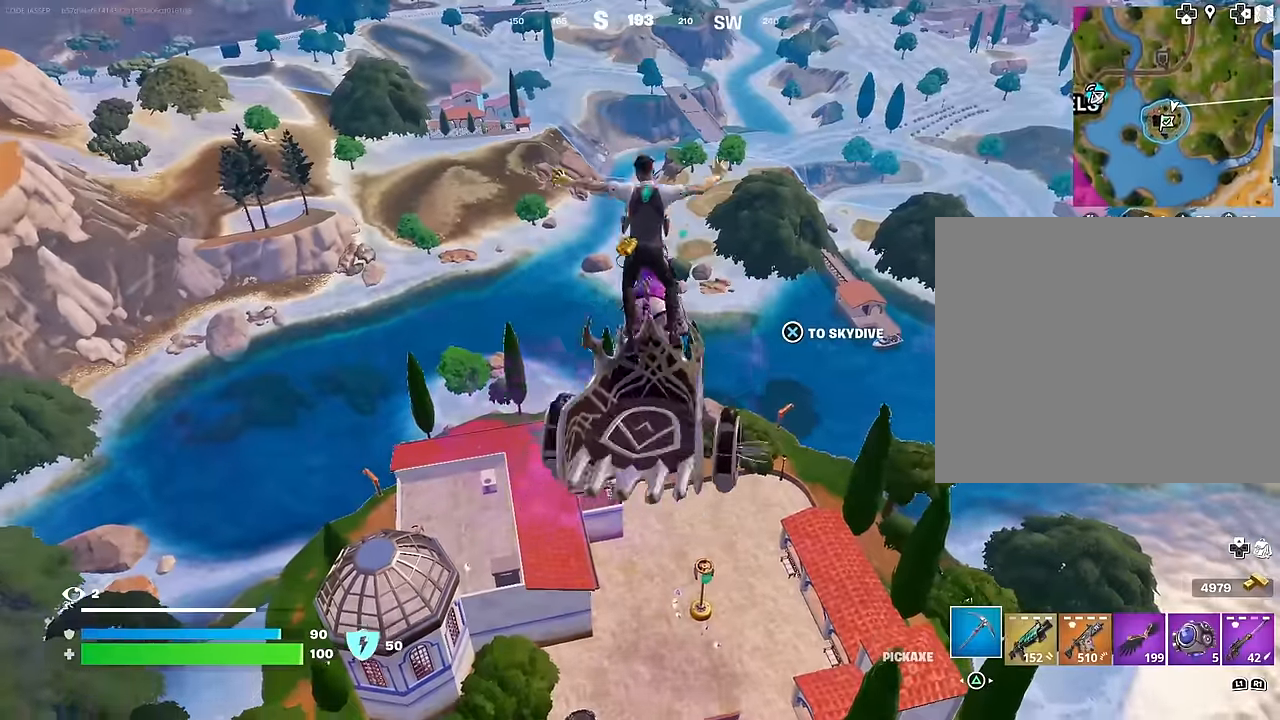
{"buttons": [], "left_stick": "up-left", "right_stick": "left", "events": [[50, "left_stick", "down-left"], [83, "right_stick", "left"], [183, "left_stick", "left"], [200, "right_stick", "center"], [317, "right_stick", "left"], [367, "left_stick", "up-left"]]}
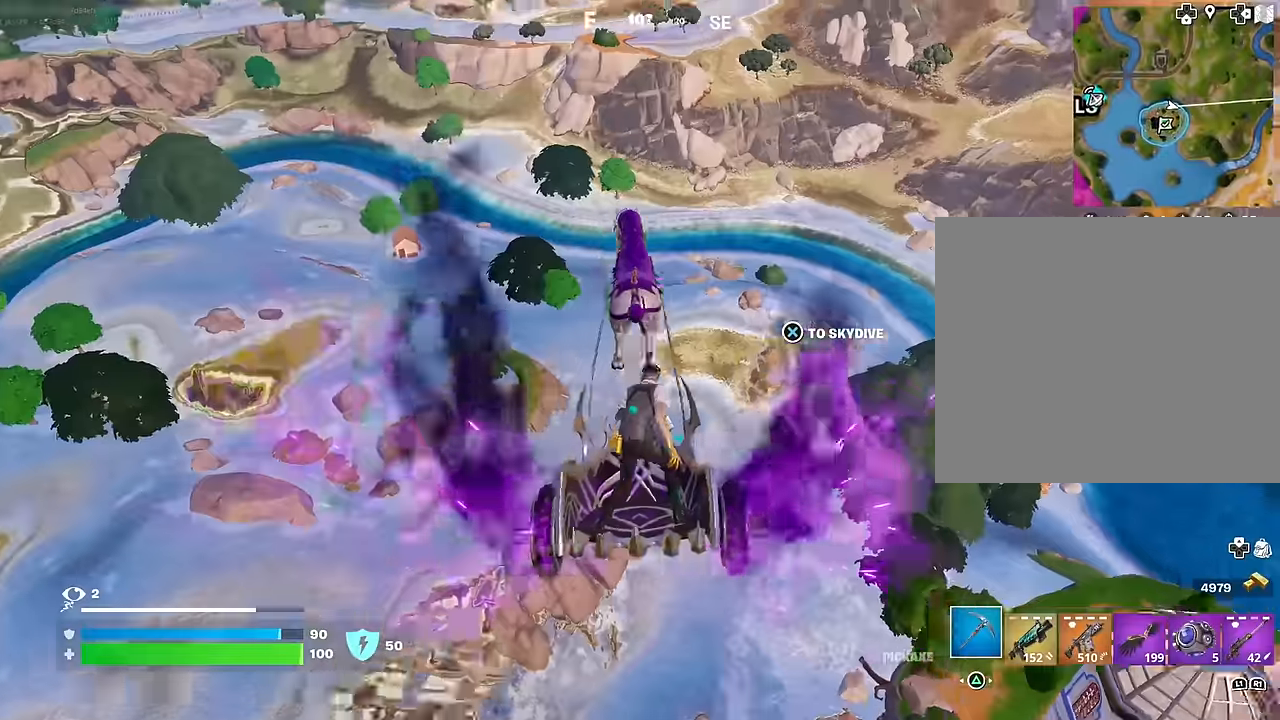
{"buttons": [], "left_stick": "up-left", "right_stick": "center", "events": [[17, "right_stick", "center"], [333, "right_stick", "down-left"], [467, "right_stick", "center"]]}
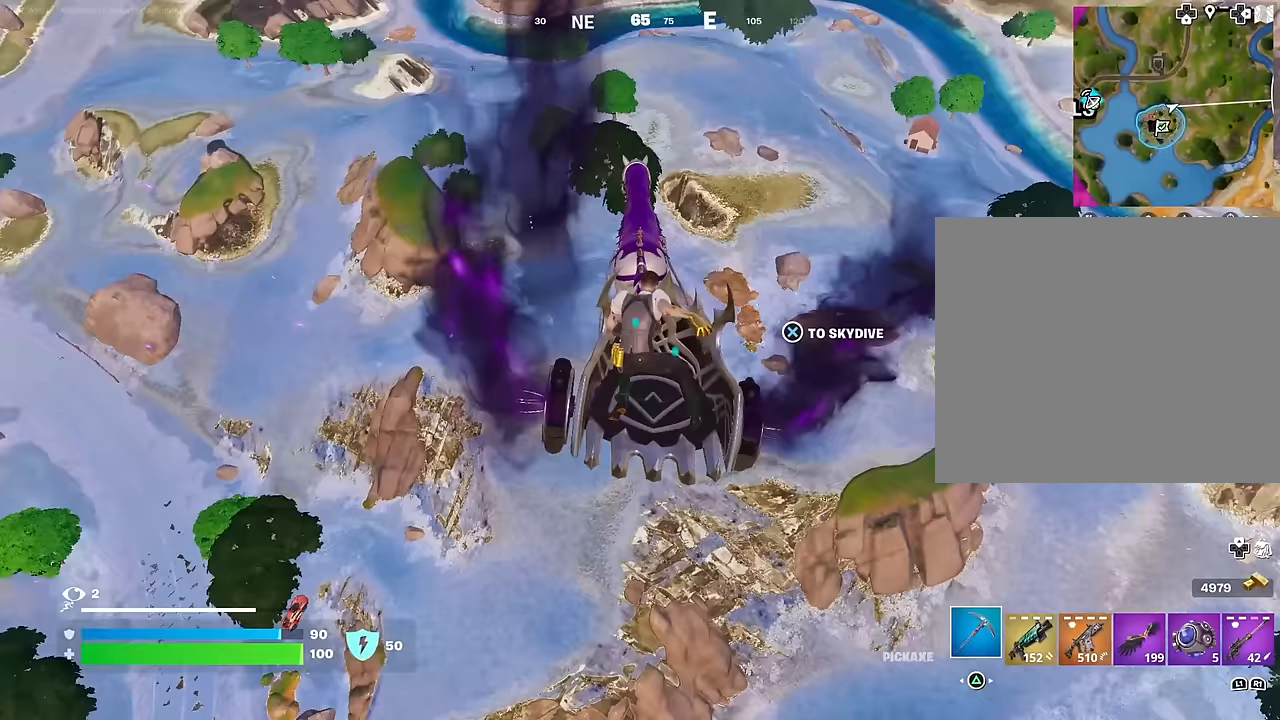
{"buttons": [], "left_stick": "up", "right_stick": "center", "events": [[117, "R1", "down"], [233, "R1", "up"], [333, "left_stick", "up"]]}
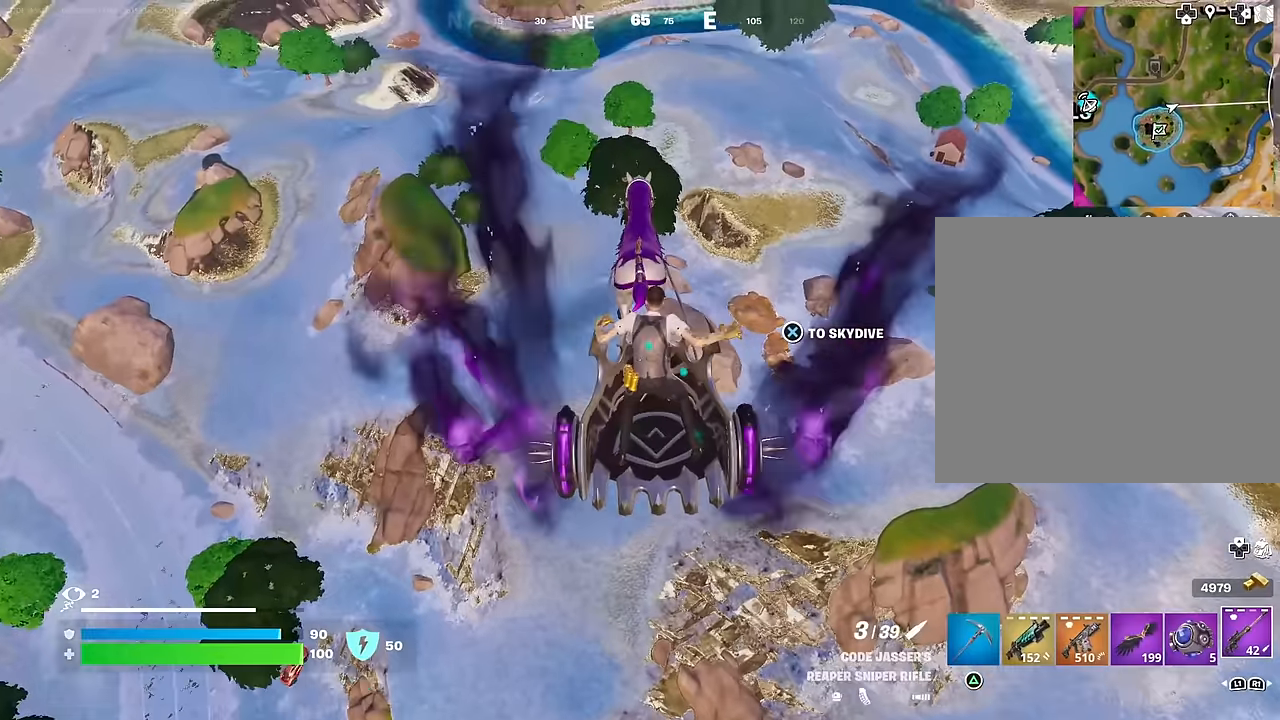
{"buttons": ["CROSS"], "left_stick": "up-right", "right_stick": "center", "events": [[17, "right_stick", "left"], [100, "right_stick", "center"], [167, "CROSS", "down"], [233, "CROSS", "up"], [283, "right_stick", "left"], [400, "left_stick", "up-right"], [433, "right_stick", "center"], [483, "CROSS", "down"]]}
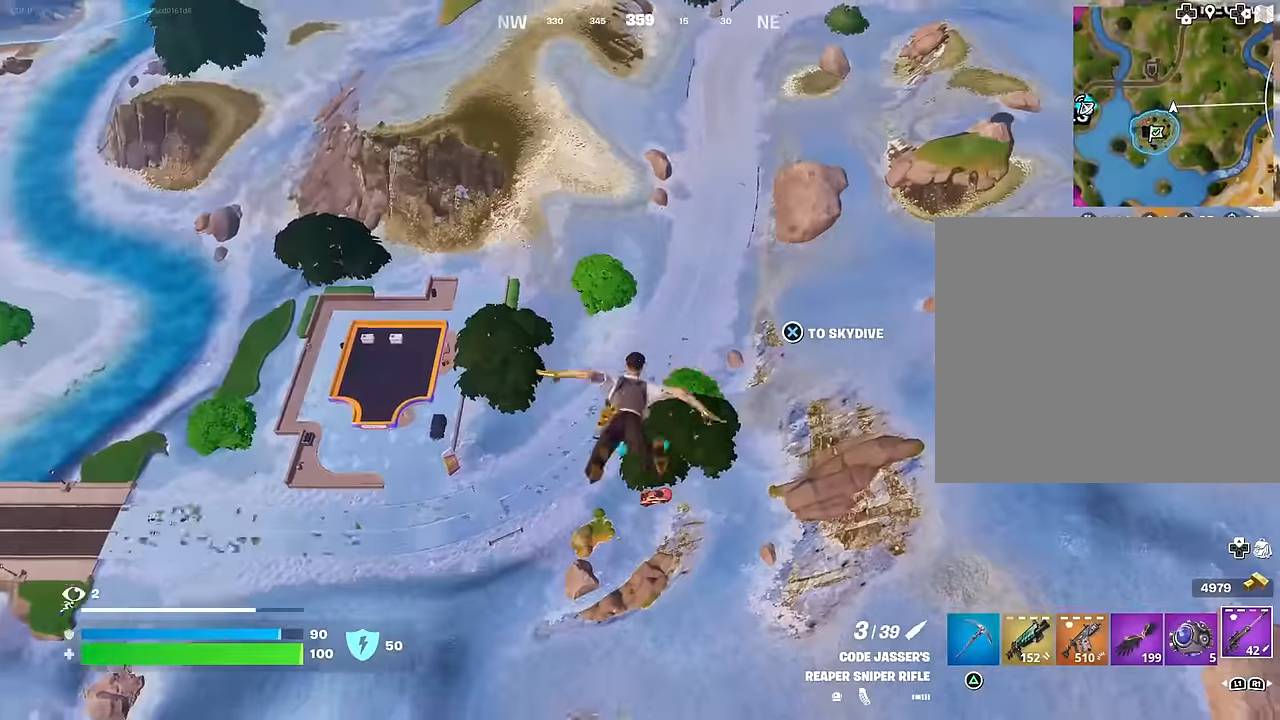
{"buttons": ["CROSS"], "left_stick": "up-right", "right_stick": "center", "events": [[50, "CROSS", "up"], [167, "right_stick", "left"], [283, "right_stick", "center"], [450, "CROSS", "down"]]}
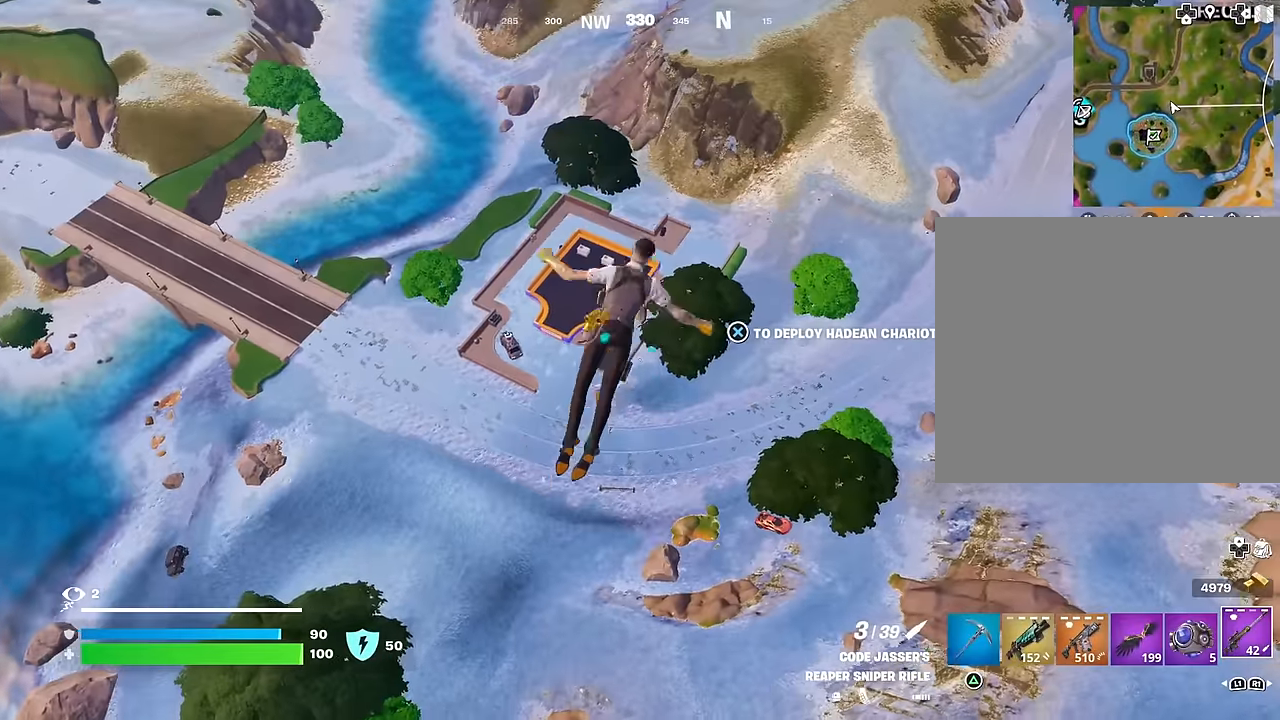
{"buttons": [], "left_stick": "up-right", "right_stick": "center", "events": [[17, "CROSS", "up"], [83, "CROSS", "down"], [167, "CROSS", "up"], [267, "CROSS", "down"], [333, "CROSS", "up"], [417, "CROSS", "down"], [483, "CROSS", "up"]]}